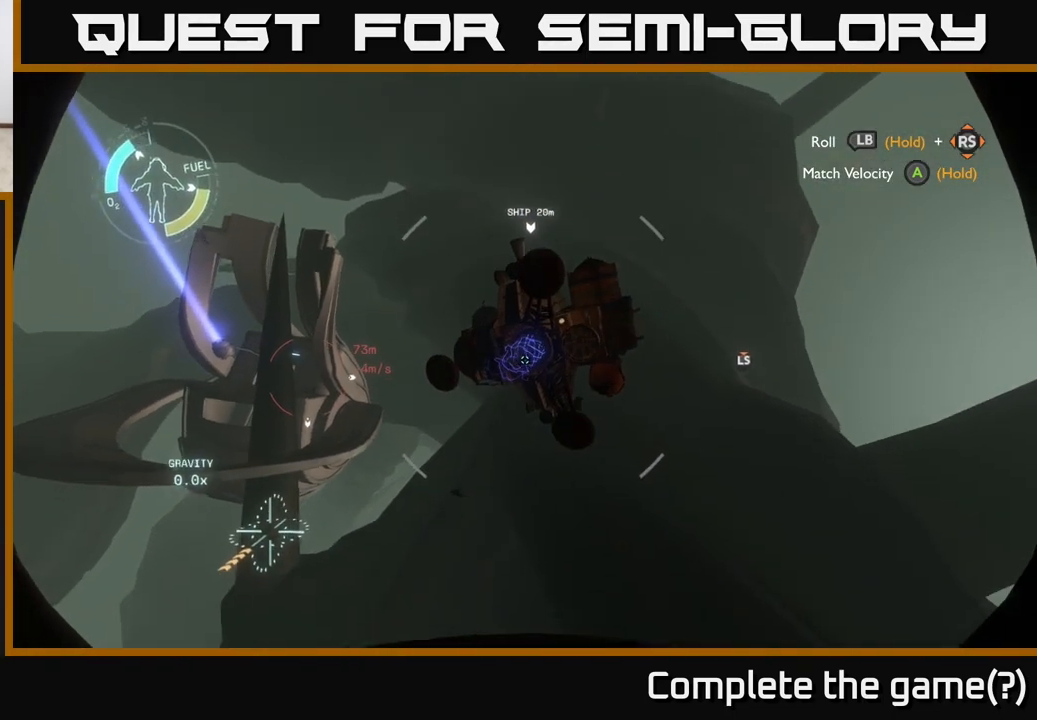
Gameplay with a controller (Xbox layout); each line is a JSON object with the inputs held at the frame after it. "events" lists button and stick changes between this image and that frame as [ms after this image, input, new state], when the widget could be followed in between.
{"buttons": ["L2"], "left_stick": "up", "right_stick": "center", "events": [[250, "L2", "down"]]}
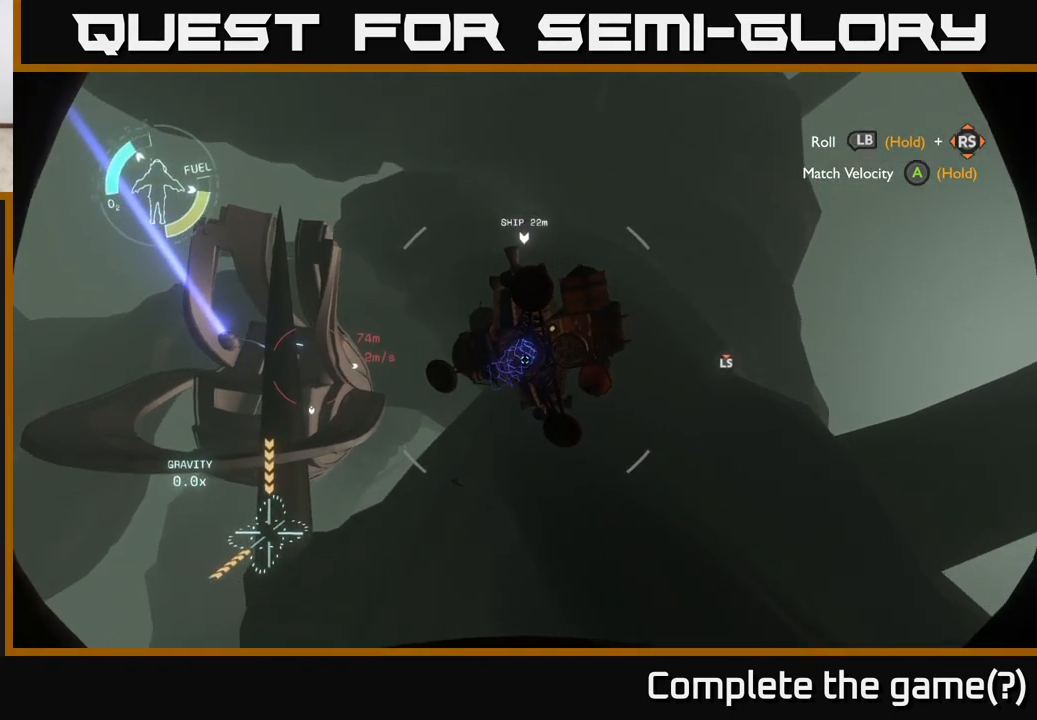
{"buttons": ["L2"], "left_stick": "up-left", "right_stick": "center", "events": [[267, "left_stick", "up-left"]]}
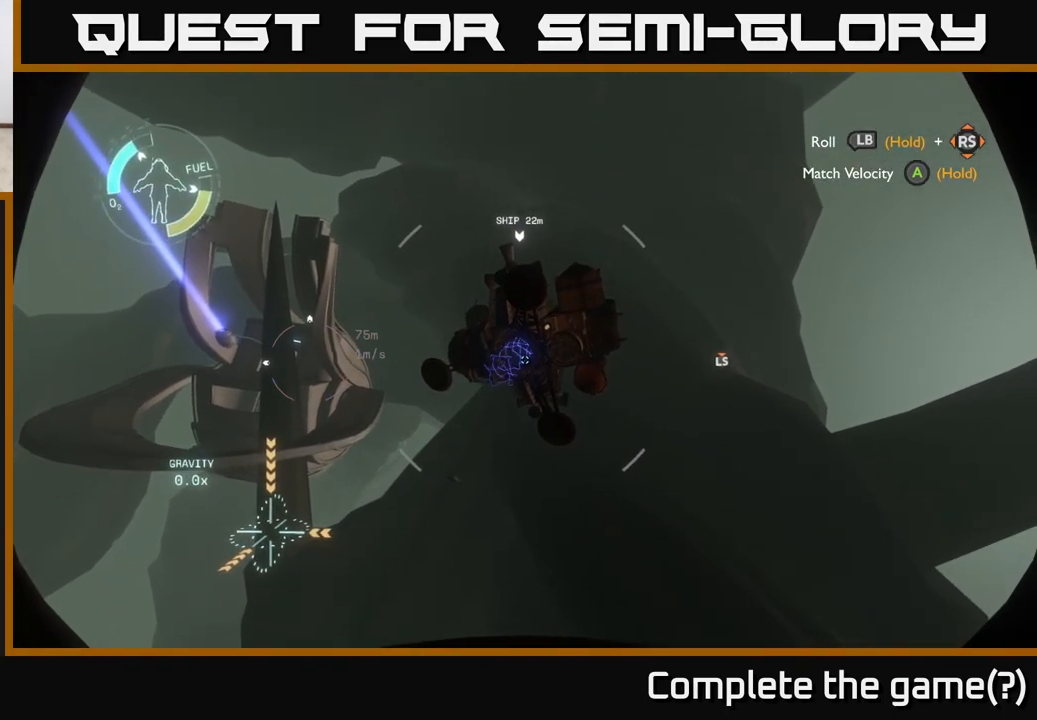
{"buttons": [], "left_stick": "up", "right_stick": "center", "events": [[67, "L2", "up"], [233, "left_stick", "up"]]}
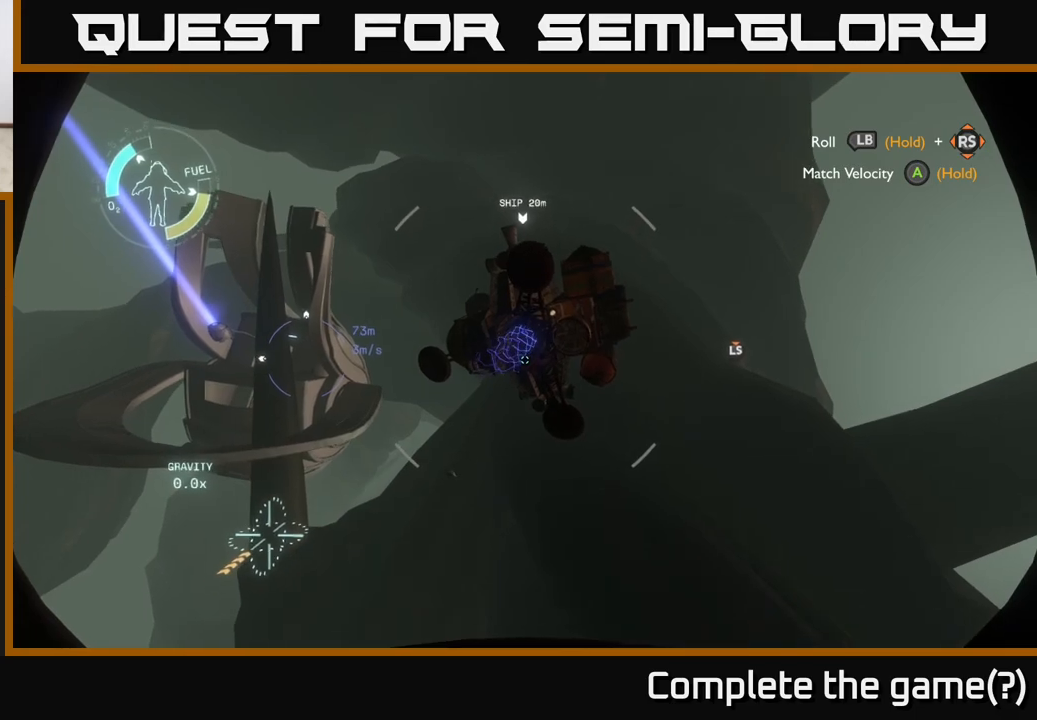
{"buttons": [], "left_stick": "center", "right_stick": "center", "events": [[33, "R2", "down"], [200, "R2", "up"], [367, "left_stick", "center"]]}
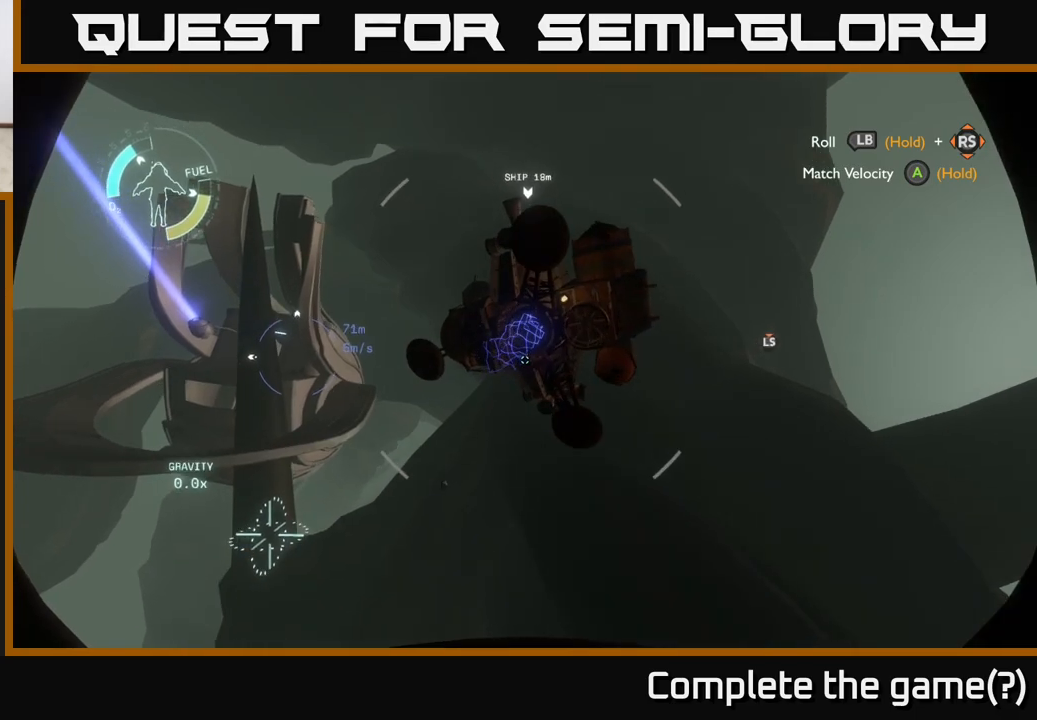
{"buttons": ["R2"], "left_stick": "center", "right_stick": "center", "events": [[217, "left_stick", "up"], [350, "right_stick", "up"], [383, "R2", "down"], [417, "left_stick", "center"], [417, "right_stick", "center"]]}
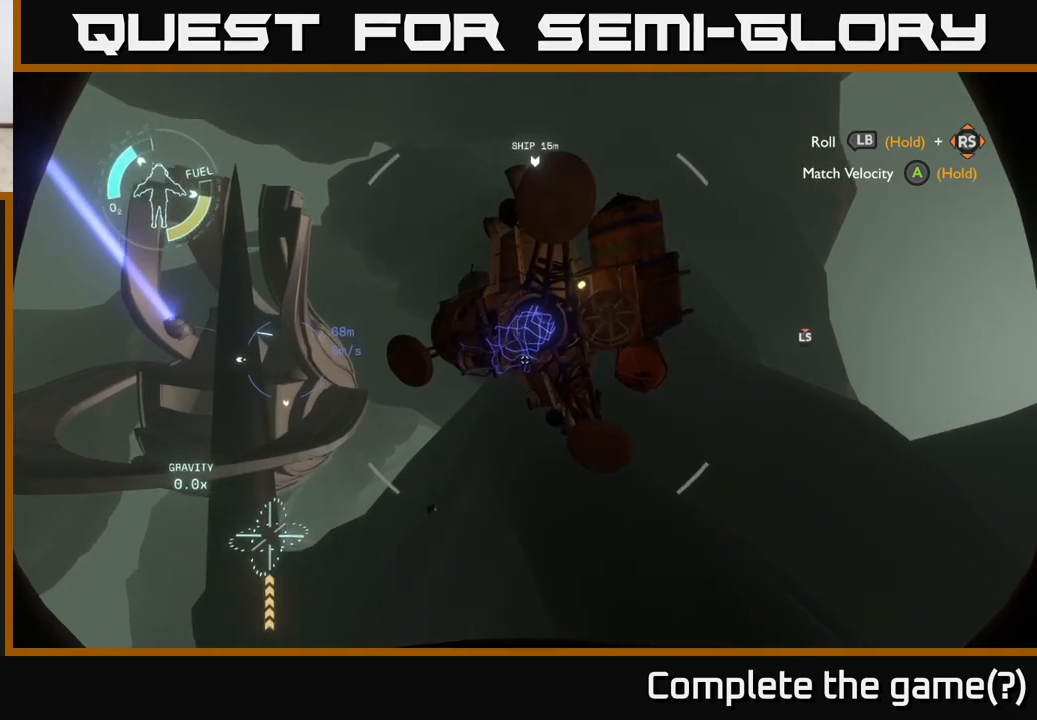
{"buttons": [], "left_stick": "center", "right_stick": "center", "events": [[17, "R2", "up"], [233, "left_stick", "up"], [300, "R2", "down"], [367, "left_stick", "center"], [383, "R2", "up"]]}
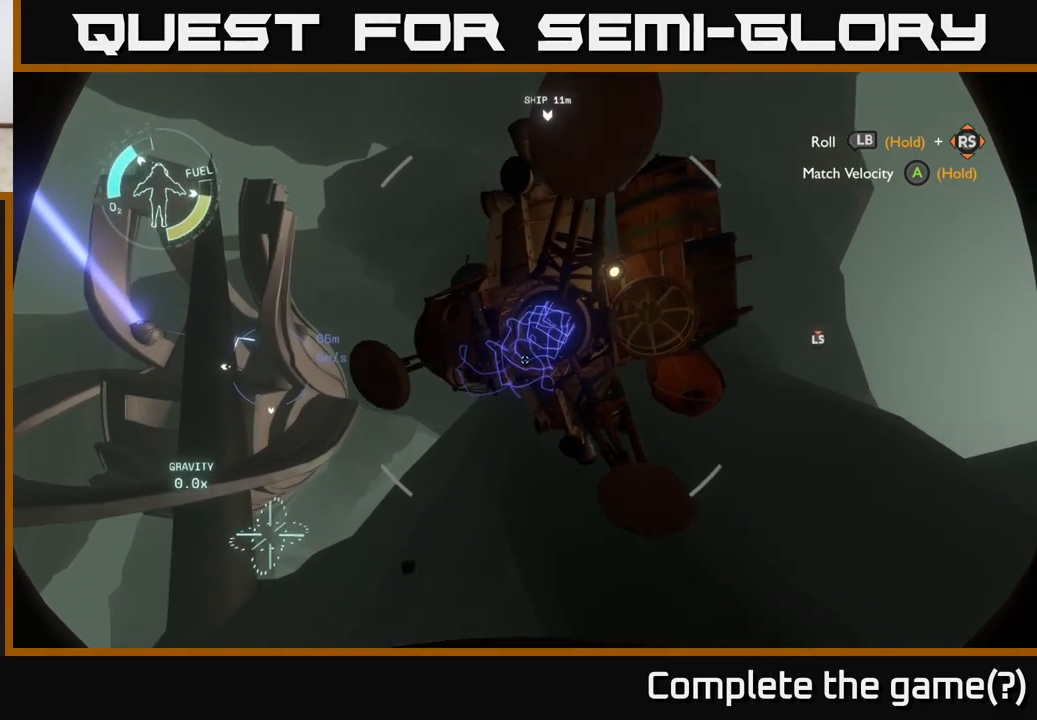
{"buttons": [], "left_stick": "center", "right_stick": "center", "events": [[50, "left_stick", "right"], [150, "left_stick", "center"], [150, "right_stick", "right"], [300, "right_stick", "center"]]}
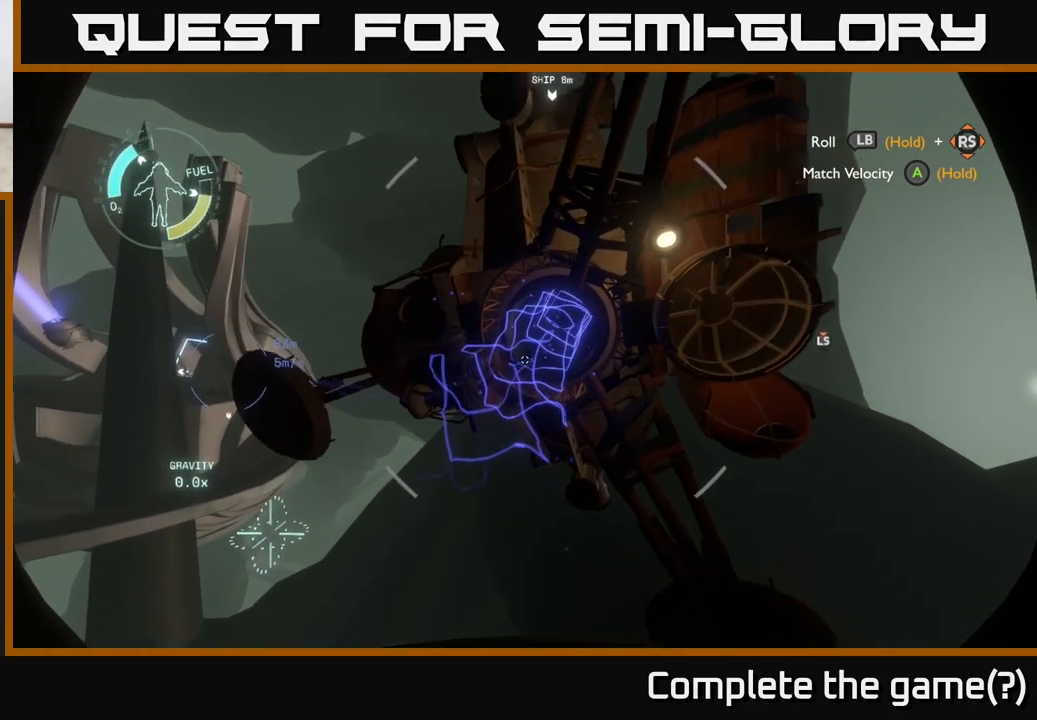
{"buttons": [], "left_stick": "right", "right_stick": "center", "events": [[50, "left_stick", "up"], [117, "right_stick", "right"], [183, "left_stick", "center"], [233, "right_stick", "center"], [467, "left_stick", "right"]]}
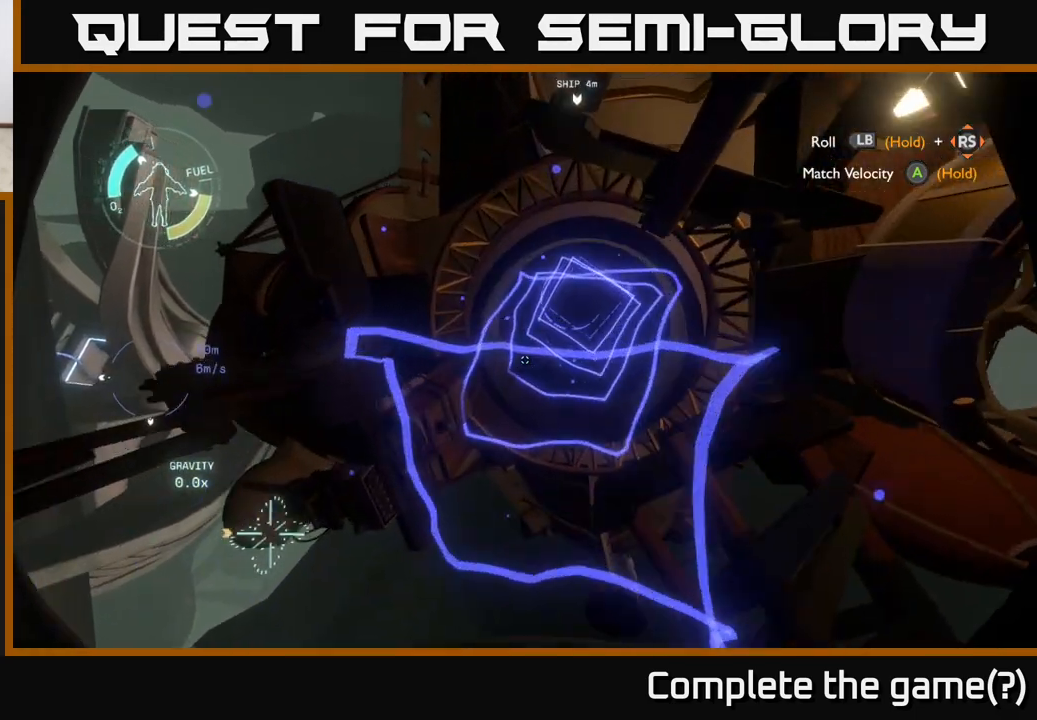
{"buttons": [], "left_stick": "center", "right_stick": "center", "events": [[83, "left_stick", "center"]]}
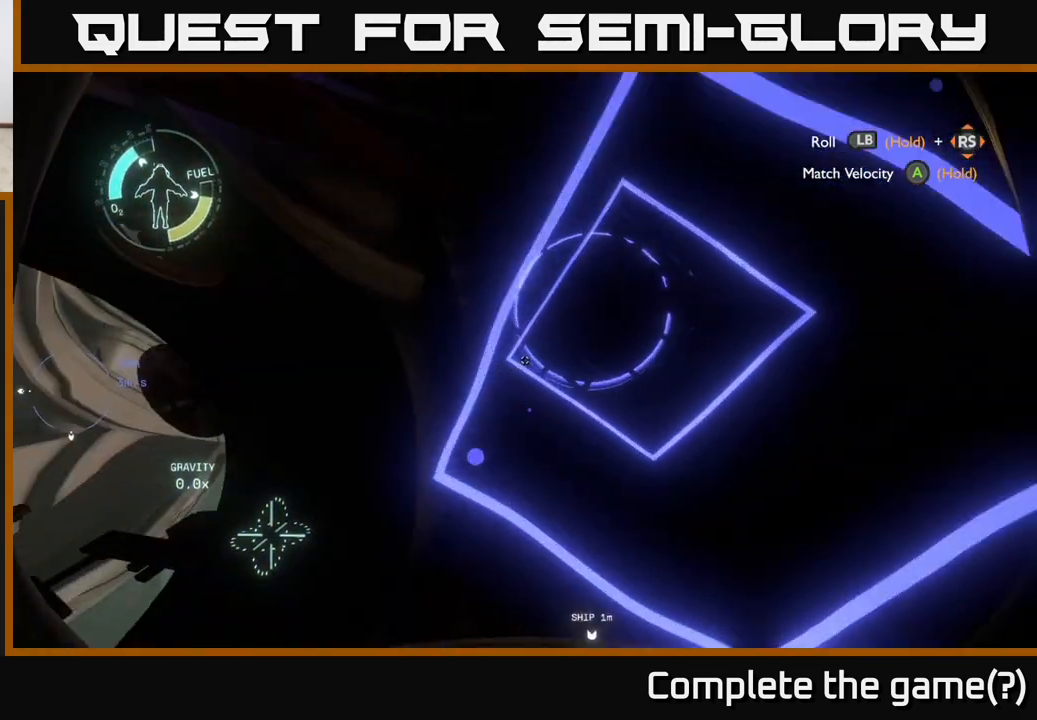
{"buttons": [], "left_stick": "center", "right_stick": "center", "events": [[50, "right_stick", "down"], [383, "right_stick", "center"]]}
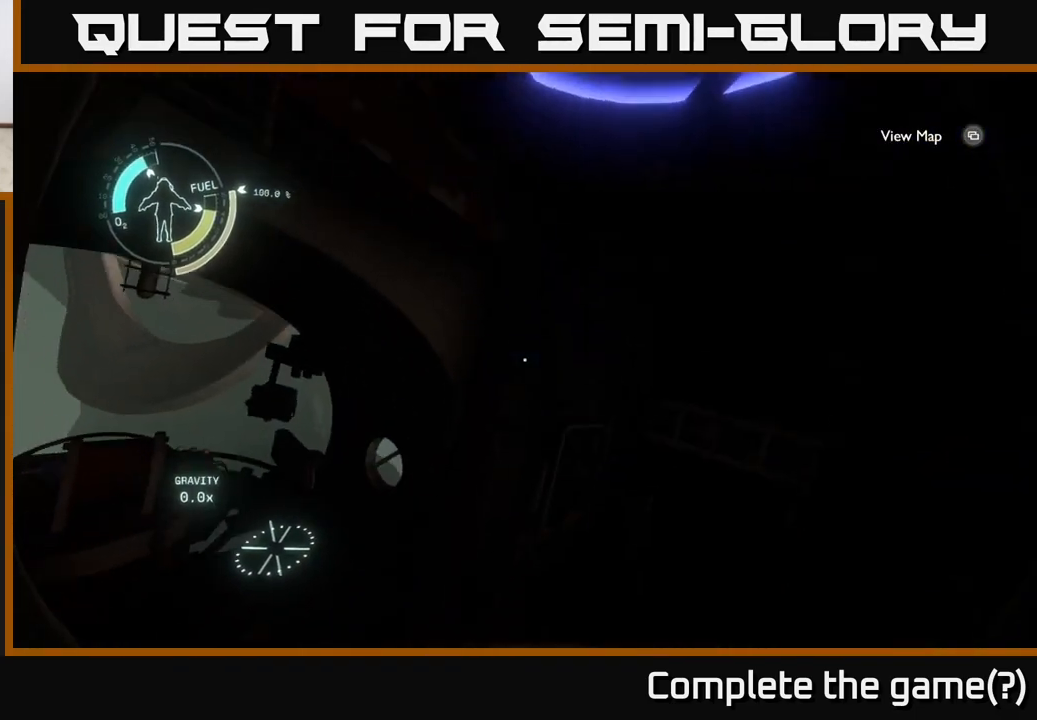
{"buttons": [], "left_stick": "center", "right_stick": "left", "events": [[433, "right_stick", "left"]]}
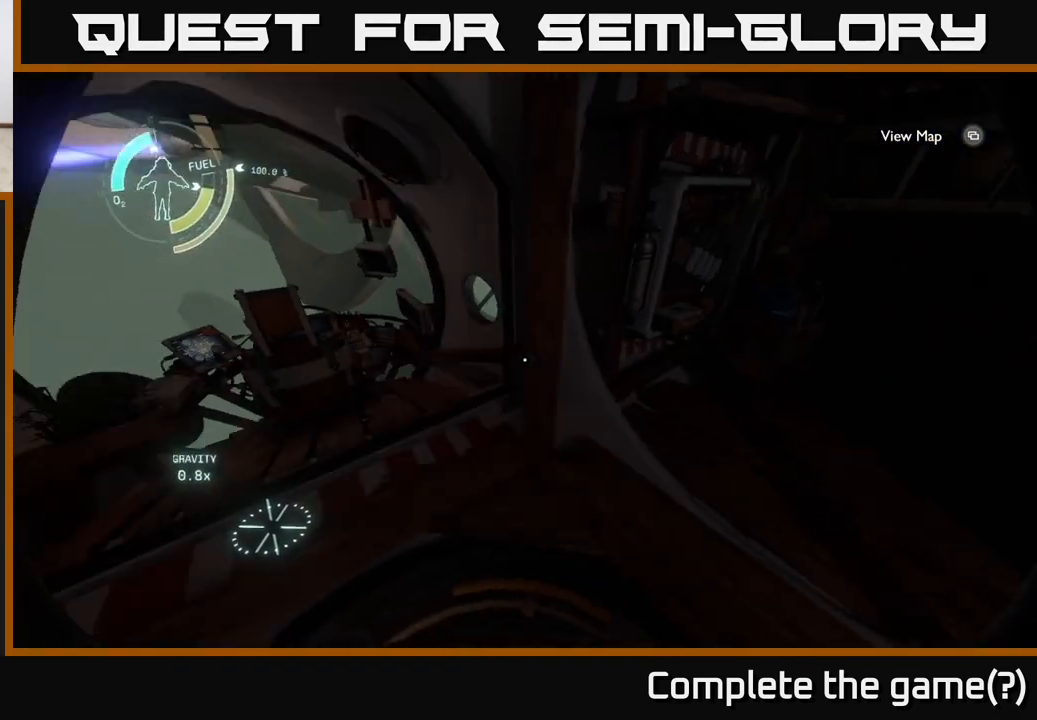
{"buttons": [], "left_stick": "center", "right_stick": "right", "events": [[217, "right_stick", "center"], [433, "right_stick", "right"]]}
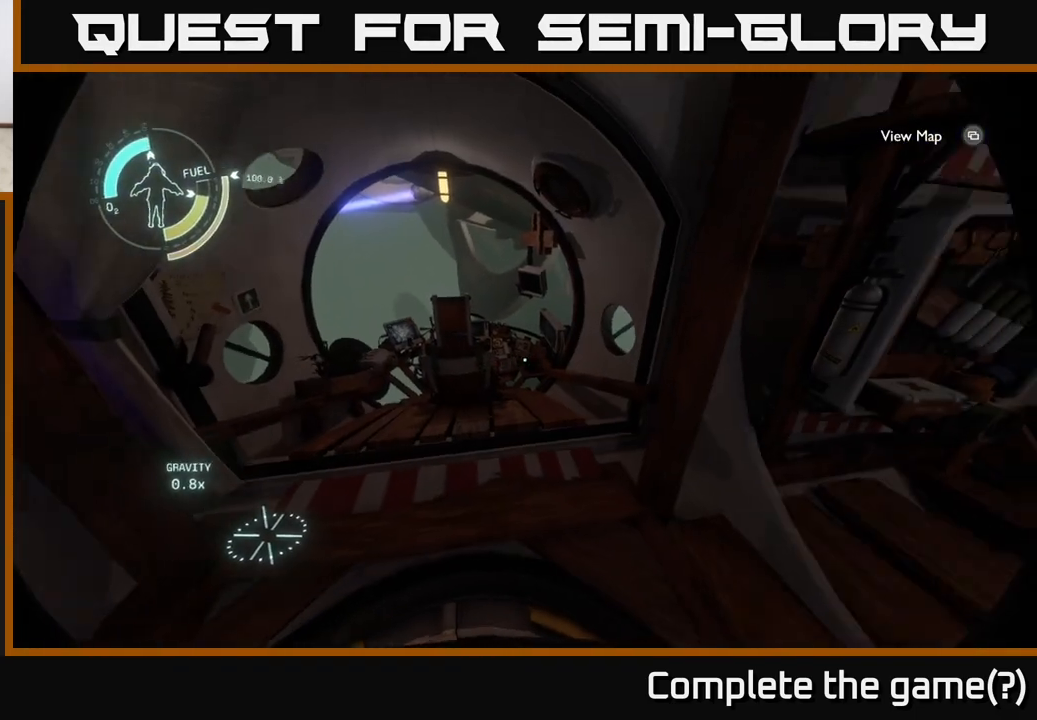
{"buttons": [], "left_stick": "center", "right_stick": "right", "events": [[67, "right_stick", "center"], [350, "right_stick", "right"]]}
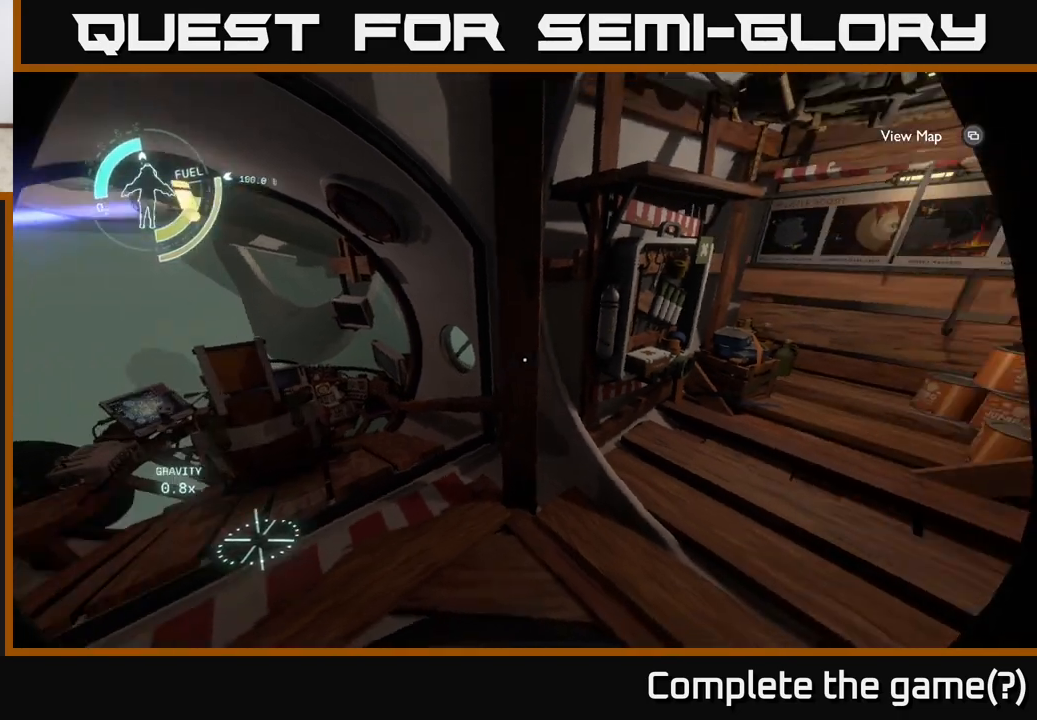
{"buttons": [], "left_stick": "center", "right_stick": "left", "events": [[117, "right_stick", "center"], [300, "right_stick", "left"]]}
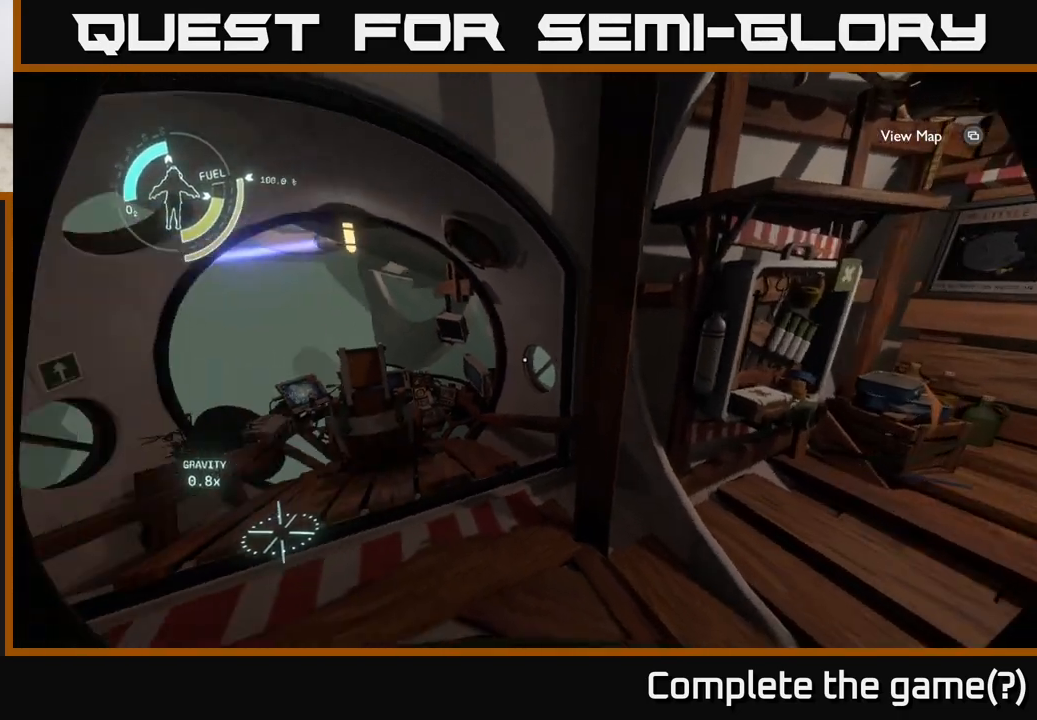
{"buttons": [], "left_stick": "up", "right_stick": "center", "events": [[183, "right_stick", "right"], [217, "left_stick", "right"], [500, "left_stick", "up"], [500, "right_stick", "center"]]}
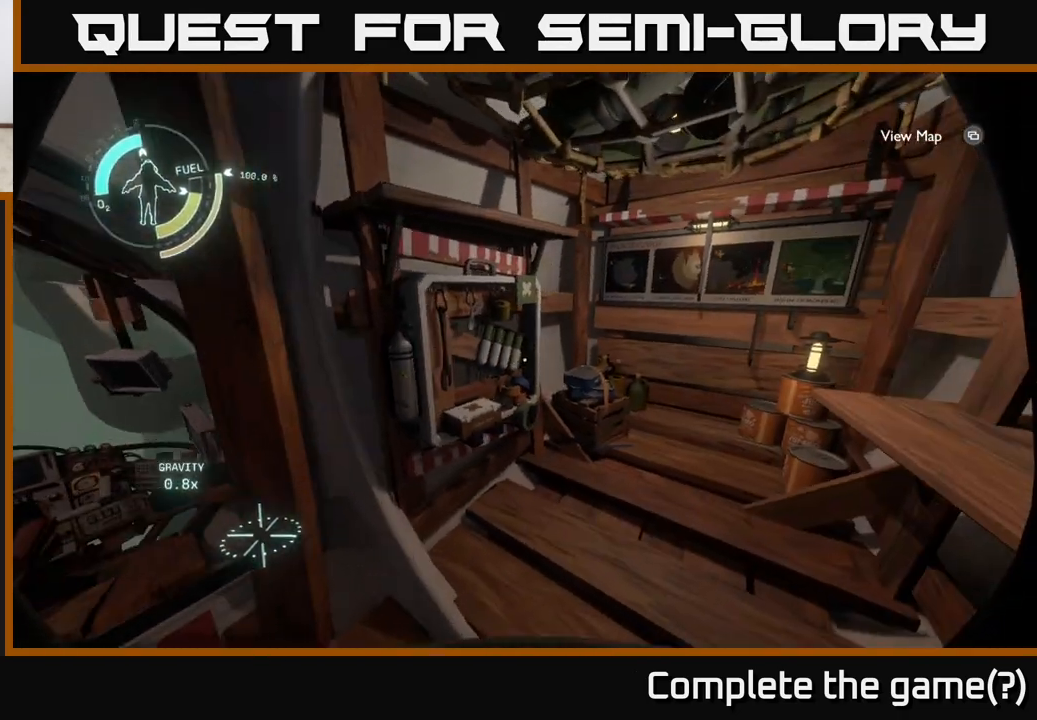
{"buttons": [], "left_stick": "center", "right_stick": "center", "events": [[67, "left_stick", "up-left"], [183, "left_stick", "center"], [217, "right_stick", "left"], [283, "right_stick", "center"], [367, "A", "down"], [450, "A", "up"]]}
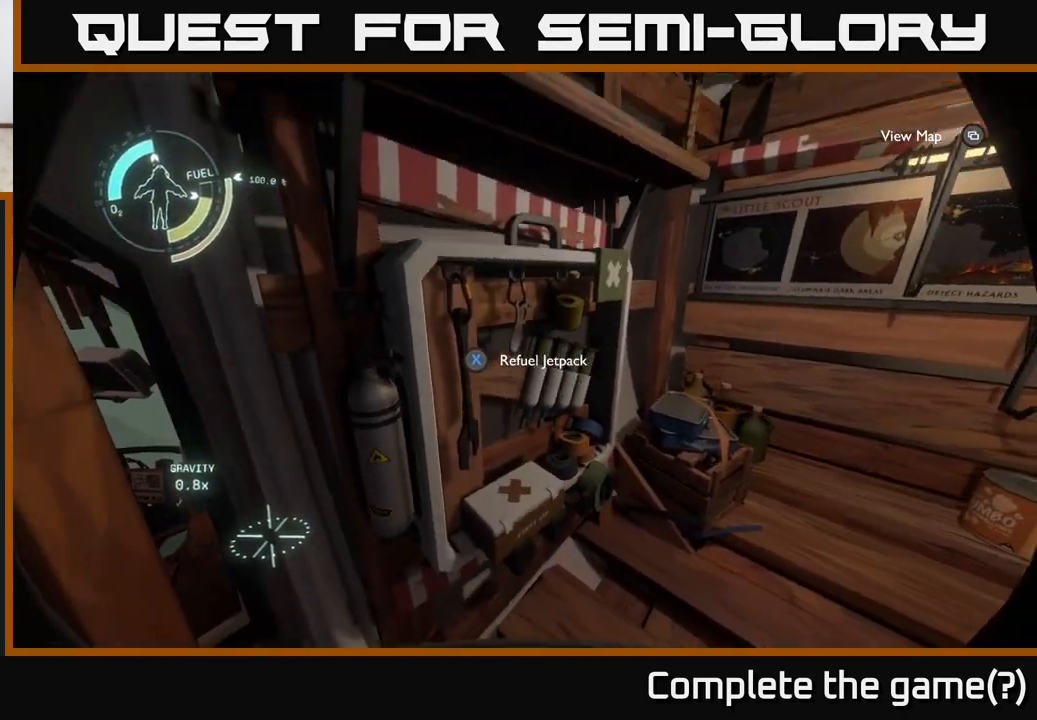
{"buttons": [], "left_stick": "center", "right_stick": "center", "events": [[283, "X", "down"], [333, "X", "up"]]}
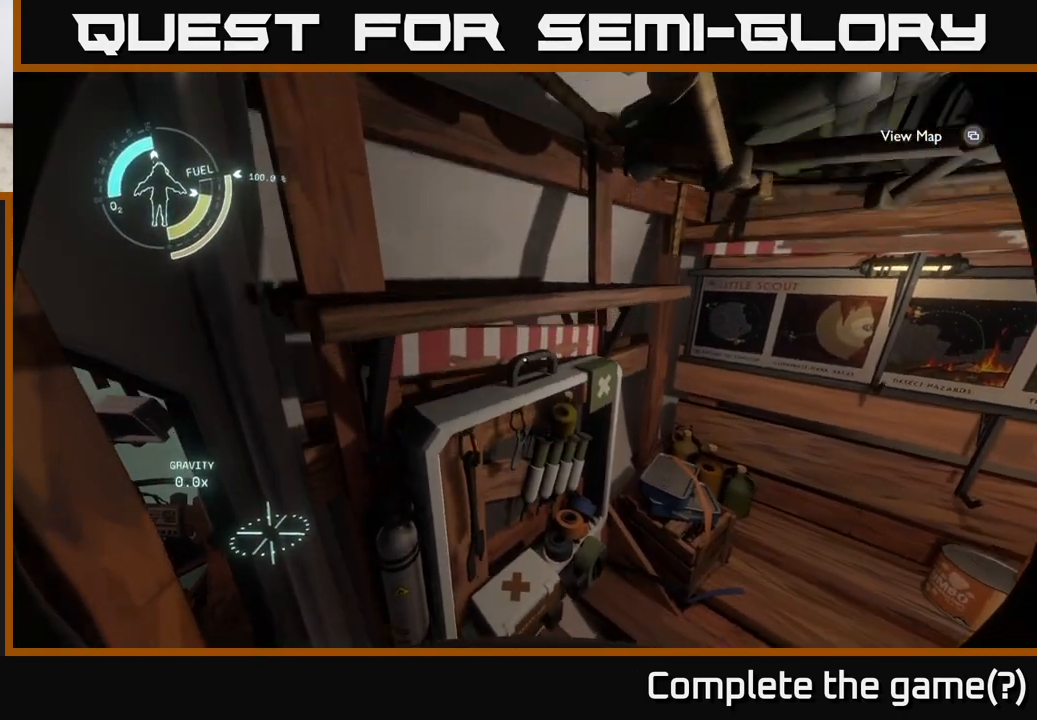
{"buttons": ["X"], "left_stick": "center", "right_stick": "center", "events": [[383, "X", "down"]]}
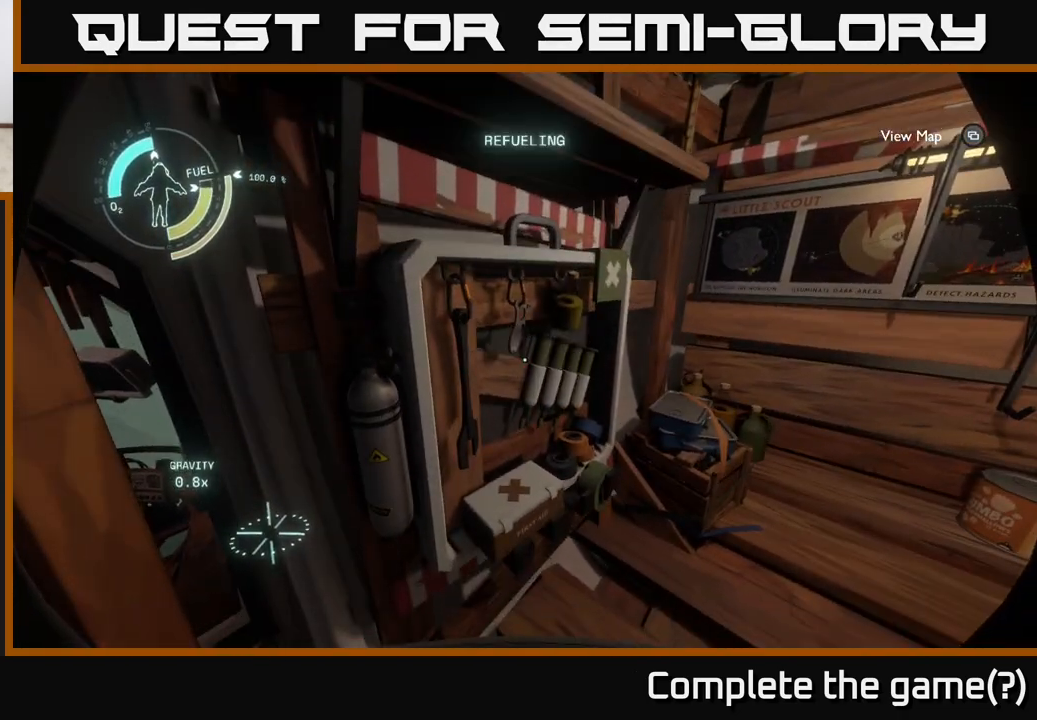
{"buttons": [], "left_stick": "left", "right_stick": "left", "events": [[350, "X", "up"], [483, "left_stick", "left"], [483, "right_stick", "left"]]}
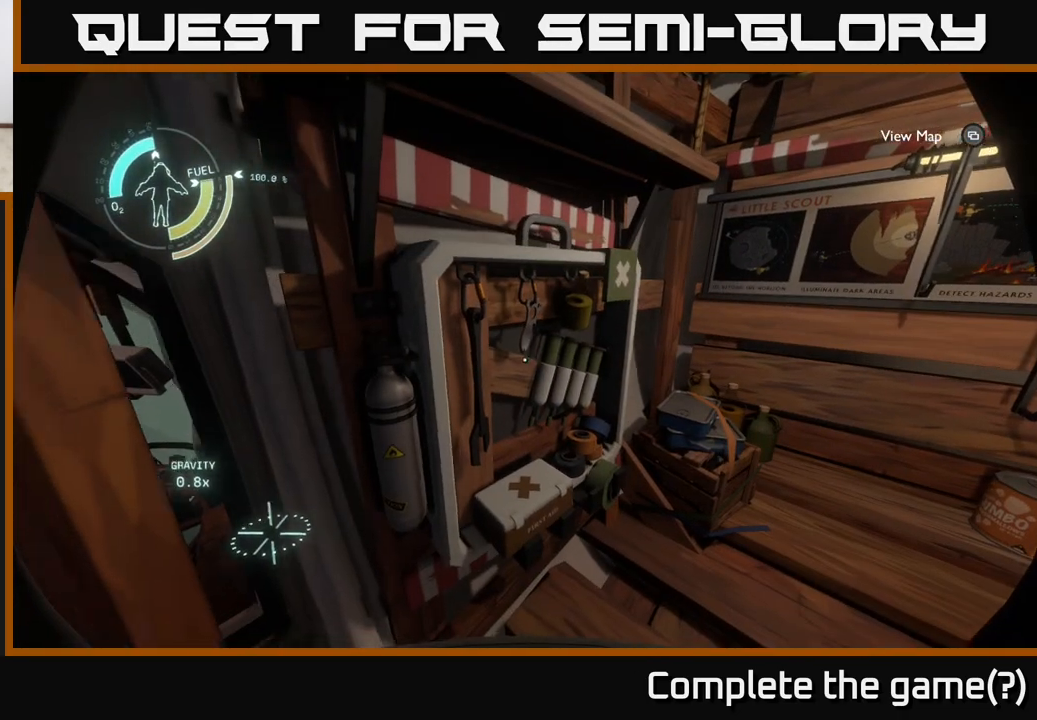
{"buttons": [], "left_stick": "up-right", "right_stick": "center", "events": [[317, "right_stick", "center"], [367, "left_stick", "up"], [467, "left_stick", "up-right"]]}
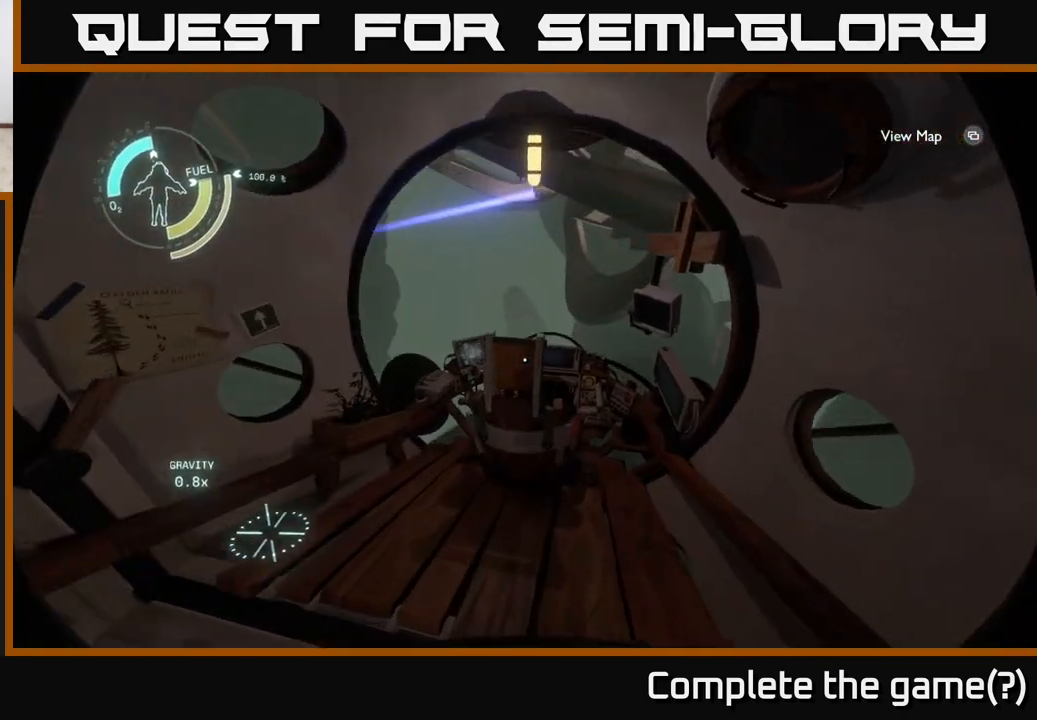
{"buttons": [], "left_stick": "up", "right_stick": "center", "events": [[33, "right_stick", "down"], [217, "left_stick", "center"], [217, "right_stick", "center"], [383, "left_stick", "up"]]}
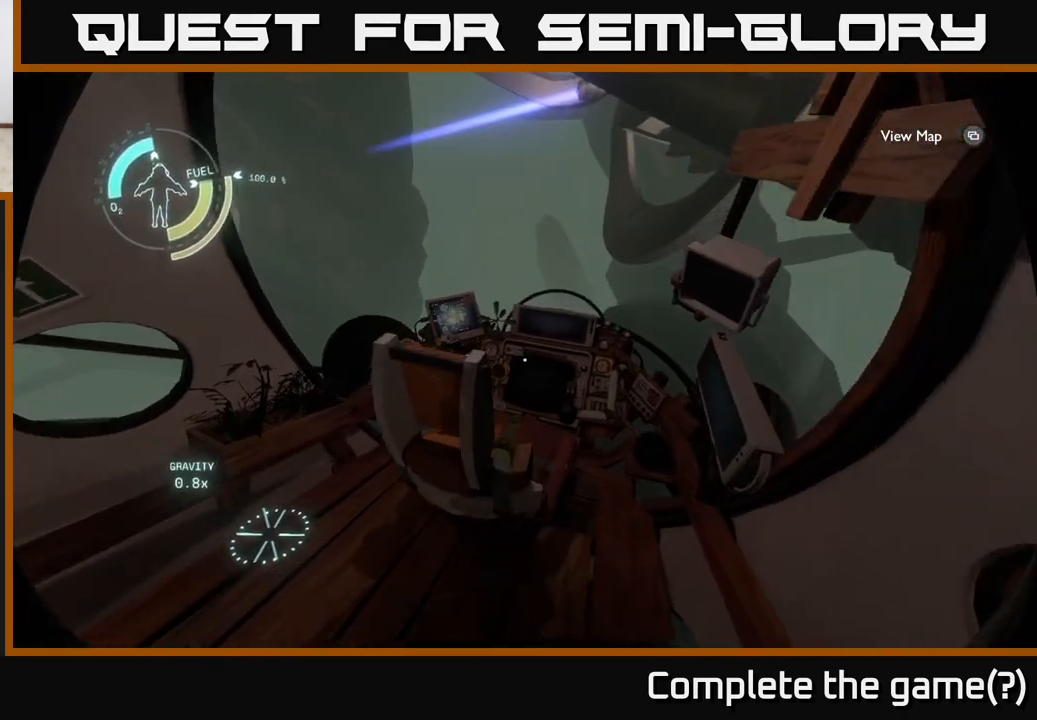
{"buttons": [], "left_stick": "center", "right_stick": "center", "events": [[83, "left_stick", "center"], [250, "A", "down"], [350, "A", "up"]]}
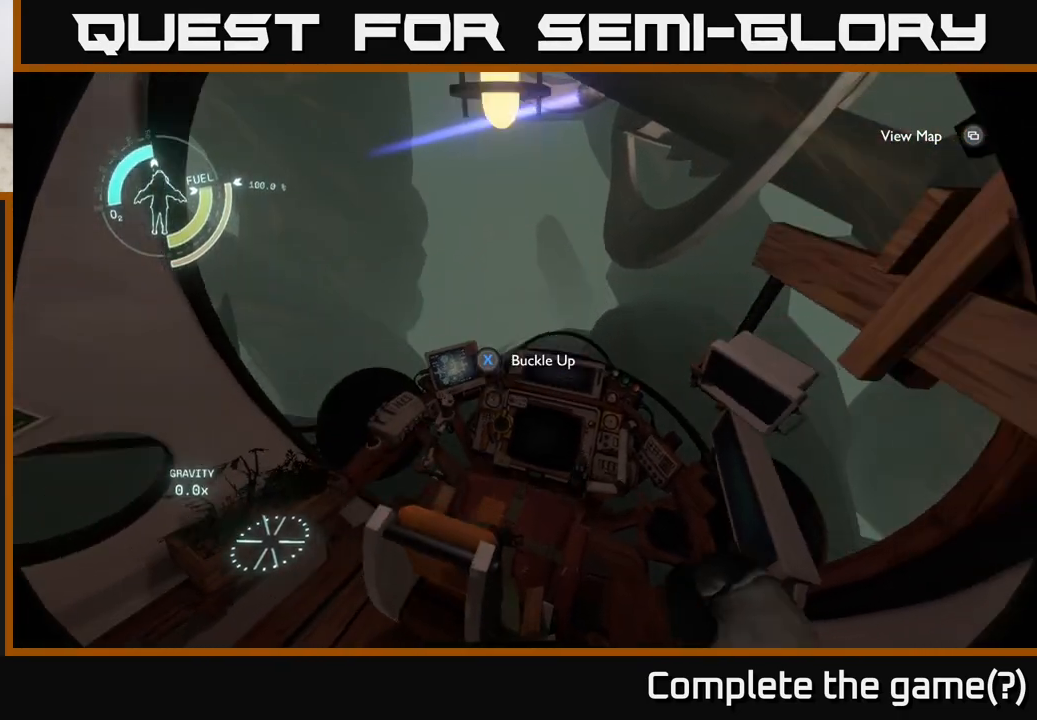
{"buttons": [], "left_stick": "center", "right_stick": "center", "events": [[300, "X", "down"], [383, "X", "up"]]}
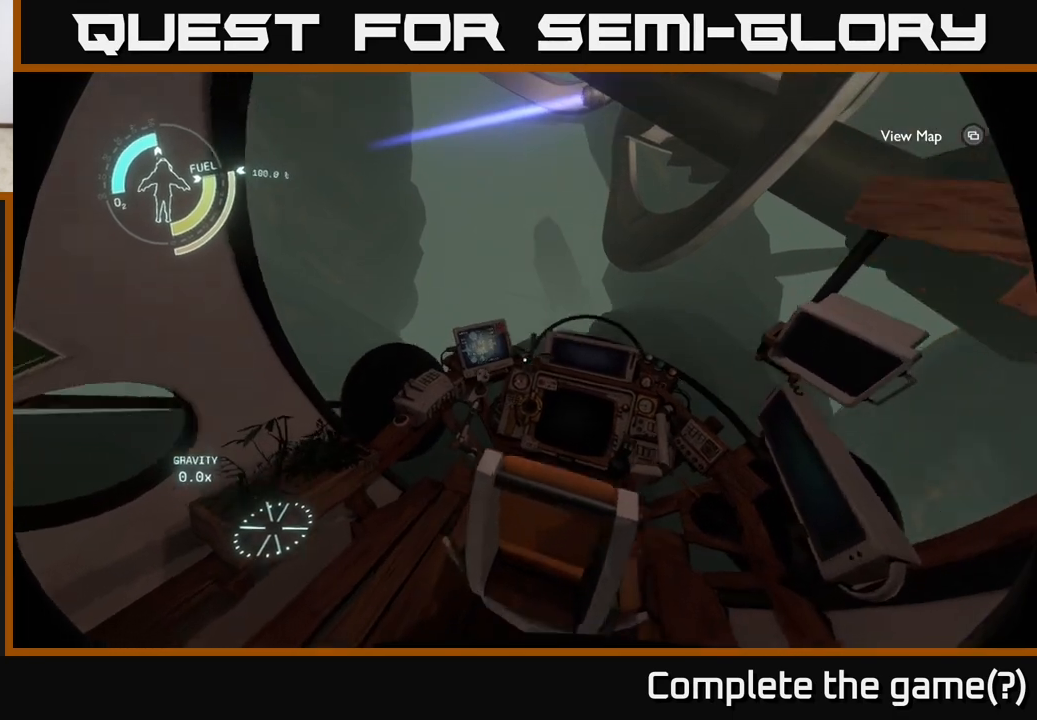
{"buttons": [], "left_stick": "center", "right_stick": "center", "events": [[83, "left_stick", "up-right"], [217, "X", "down"], [217, "left_stick", "center"], [283, "X", "up"]]}
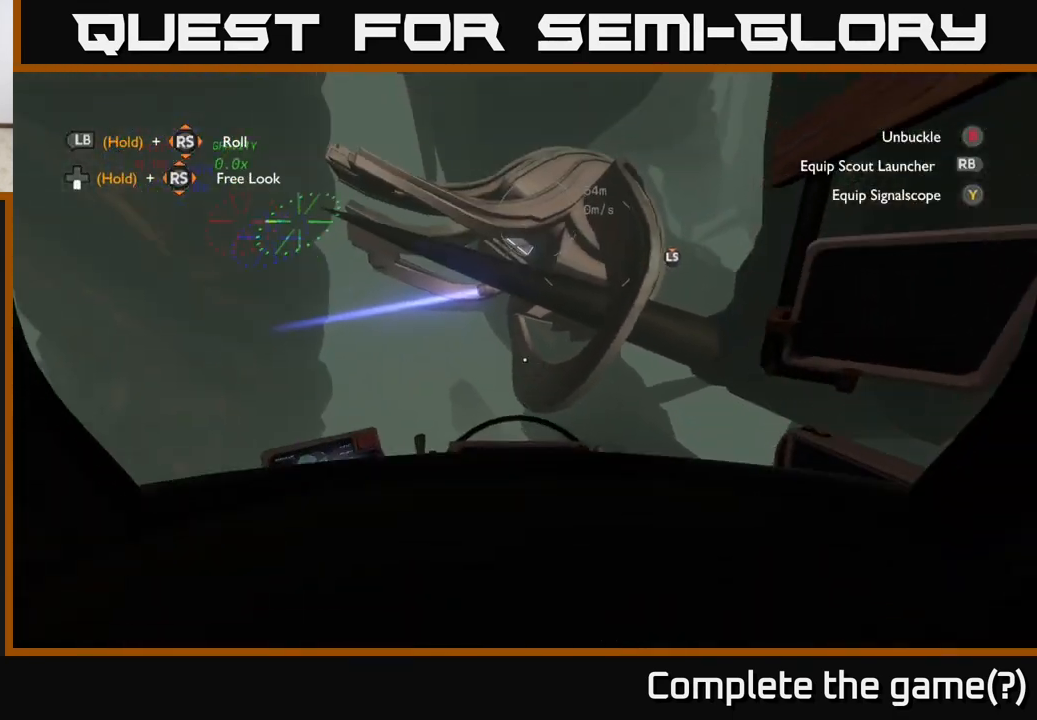
{"buttons": [], "left_stick": "center", "right_stick": "center", "events": []}
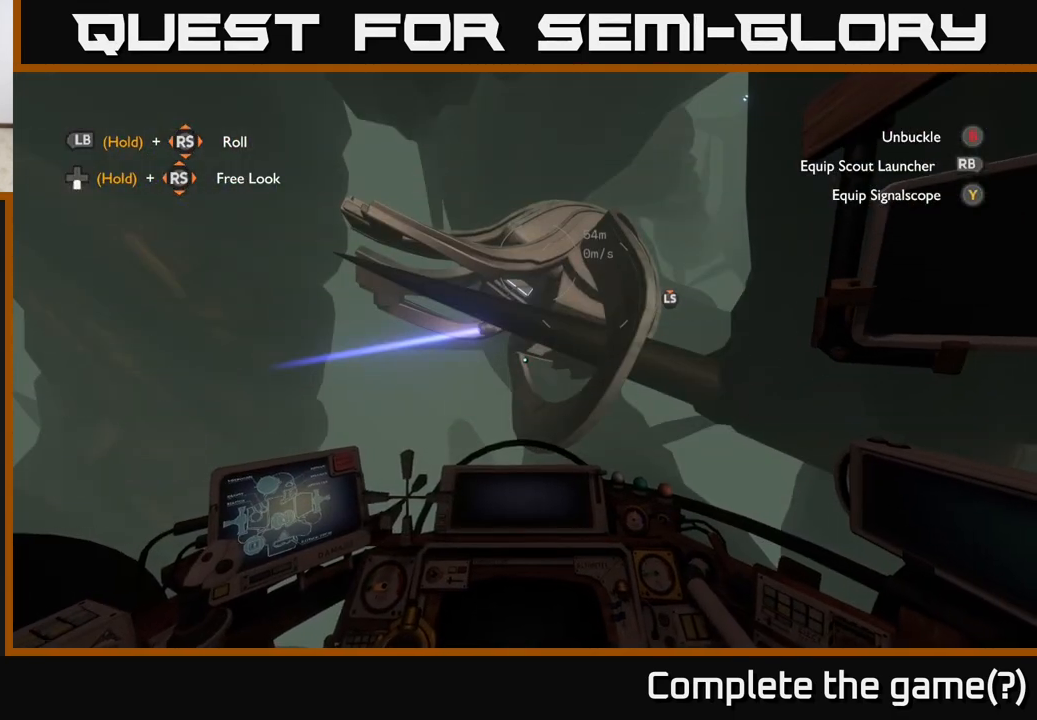
{"buttons": [], "left_stick": "center", "right_stick": "center", "events": [[267, "right_stick", "down"], [467, "right_stick", "center"]]}
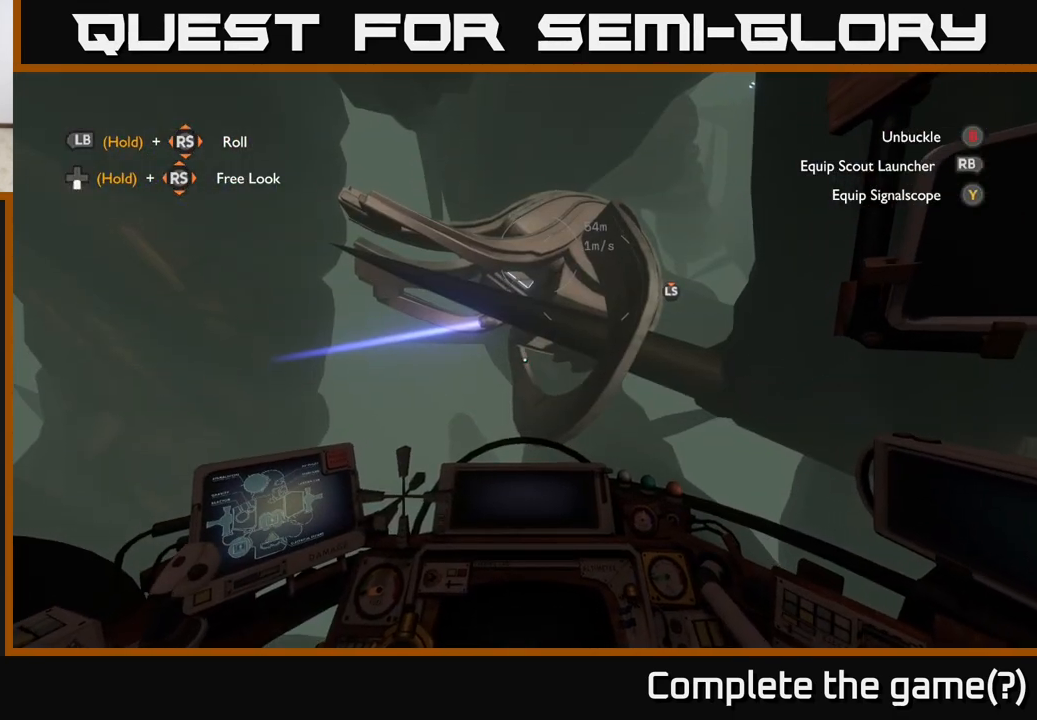
{"buttons": [], "left_stick": "up", "right_stick": "center", "events": [[400, "left_stick", "up"]]}
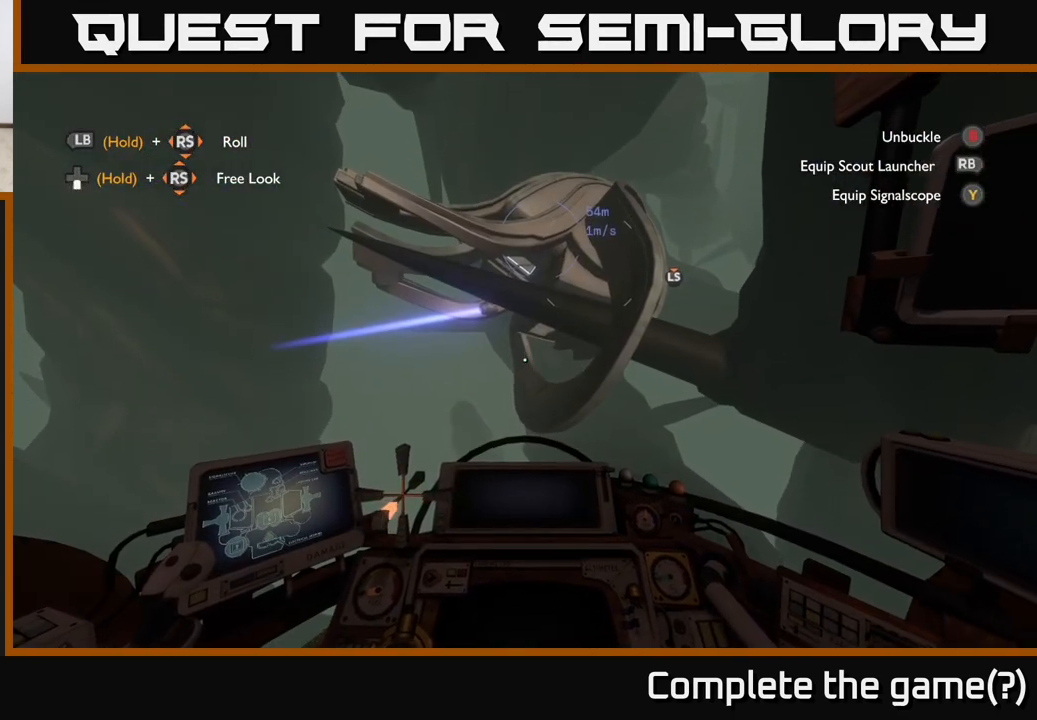
{"buttons": [], "left_stick": "center", "right_stick": "center", "events": [[100, "left_stick", "center"], [350, "left_stick", "up"], [483, "left_stick", "center"]]}
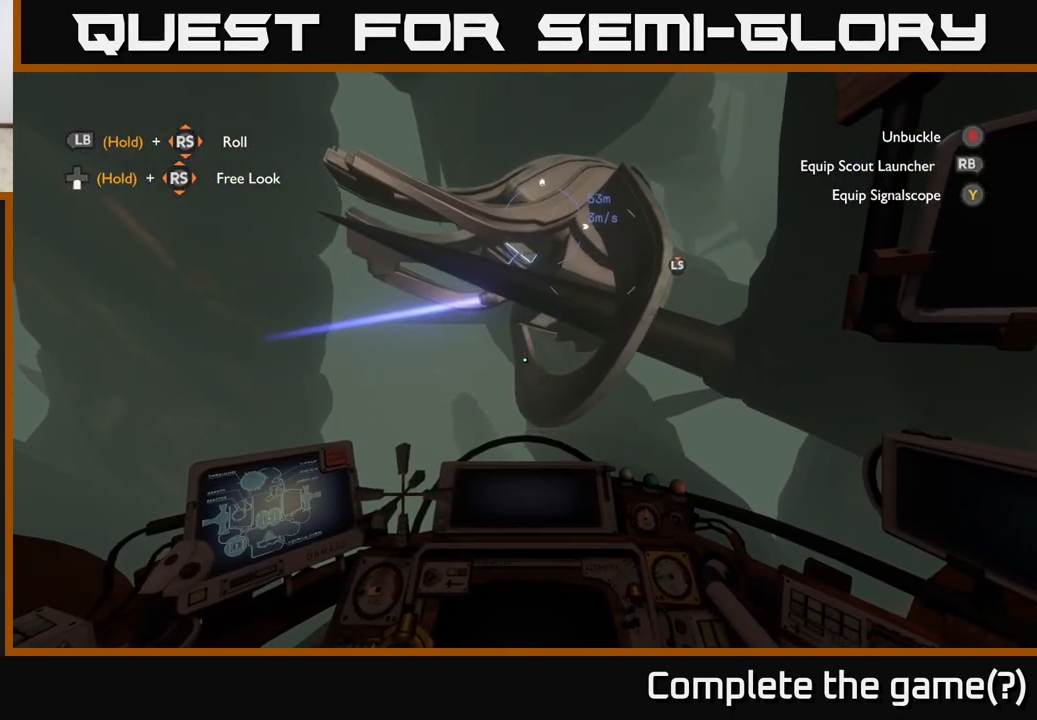
{"buttons": [], "left_stick": "center", "right_stick": "down", "events": [[400, "right_stick", "down"]]}